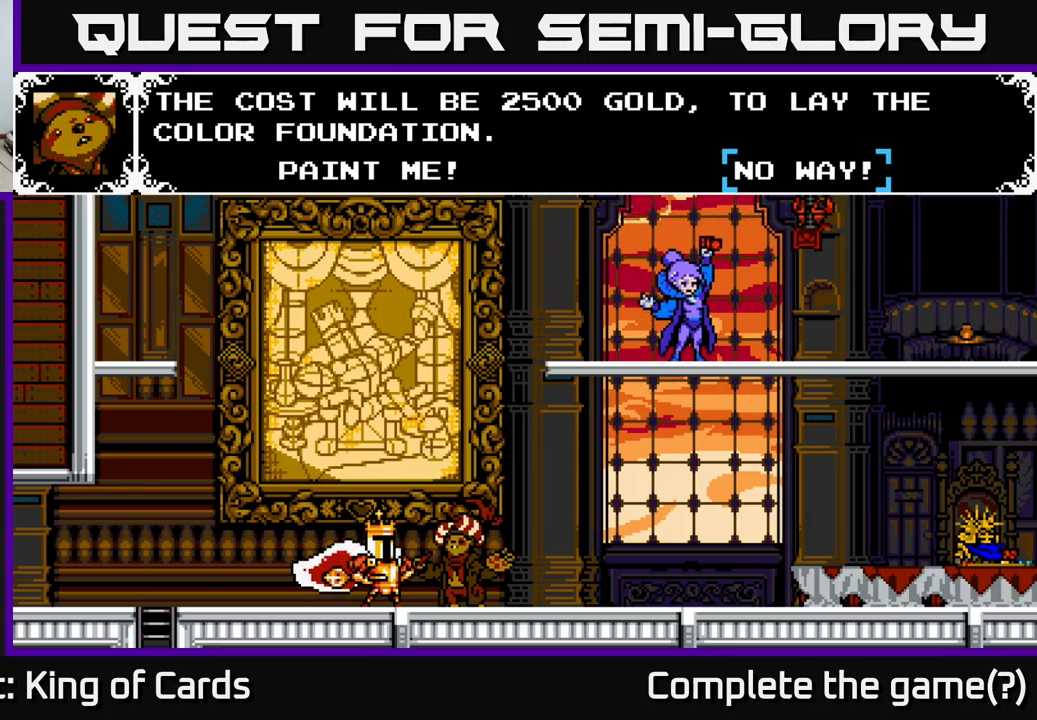
Gameplay with a controller (Xbox layout); each line is a JSON object with the inputs held at the frame after it. "events" lists button and stick changes between this image and that frame as [ms after this image, input, new state], when the widget could be followed in between. Not read: left_stick.
{"buttons": [], "right_stick": "center", "events": [[184, "DPAD_LEFT", "down"], [350, "DPAD_LEFT", "up"]]}
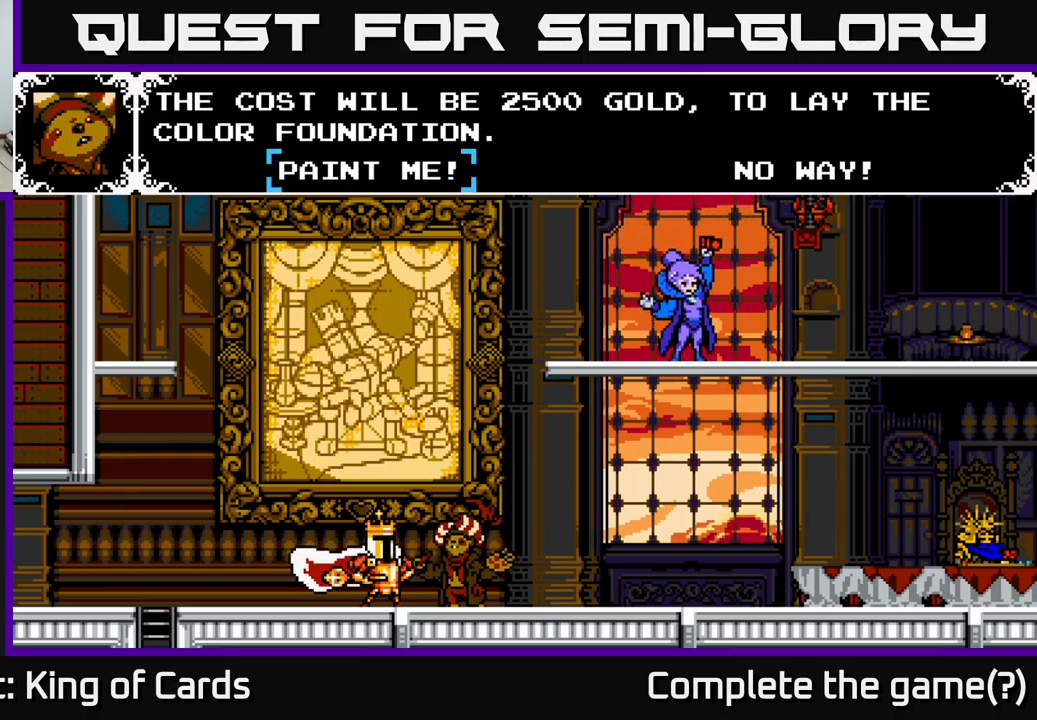
{"buttons": [], "right_stick": "center", "events": [[167, "A", "down"], [417, "A", "up"]]}
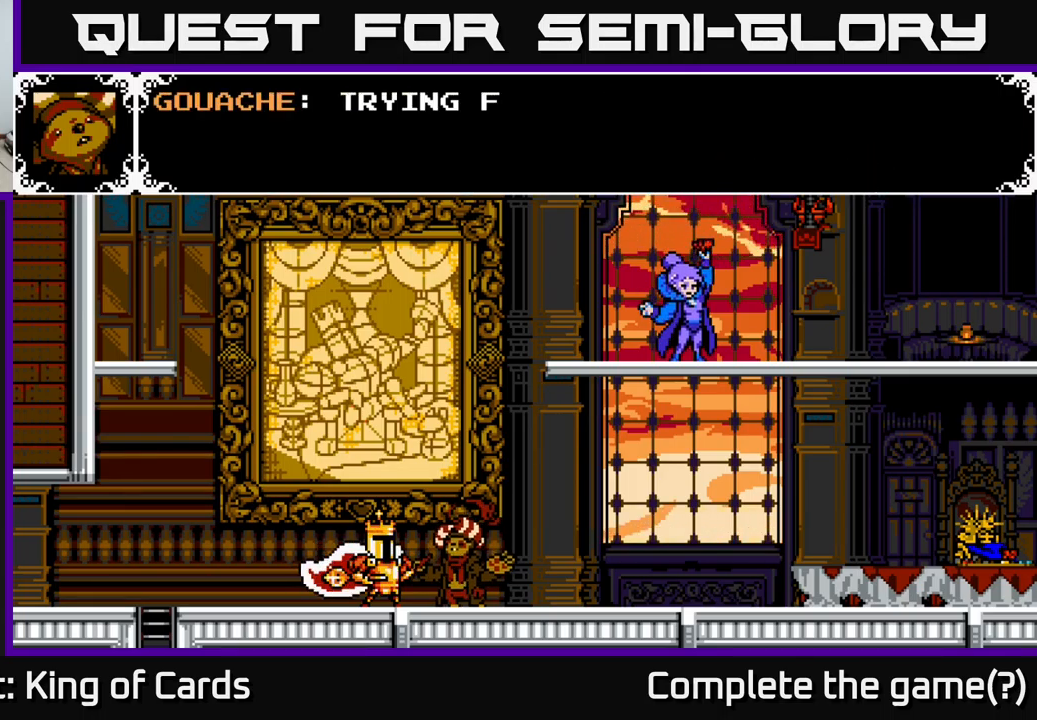
{"buttons": ["A"], "right_stick": "center", "events": [[167, "A", "down"]]}
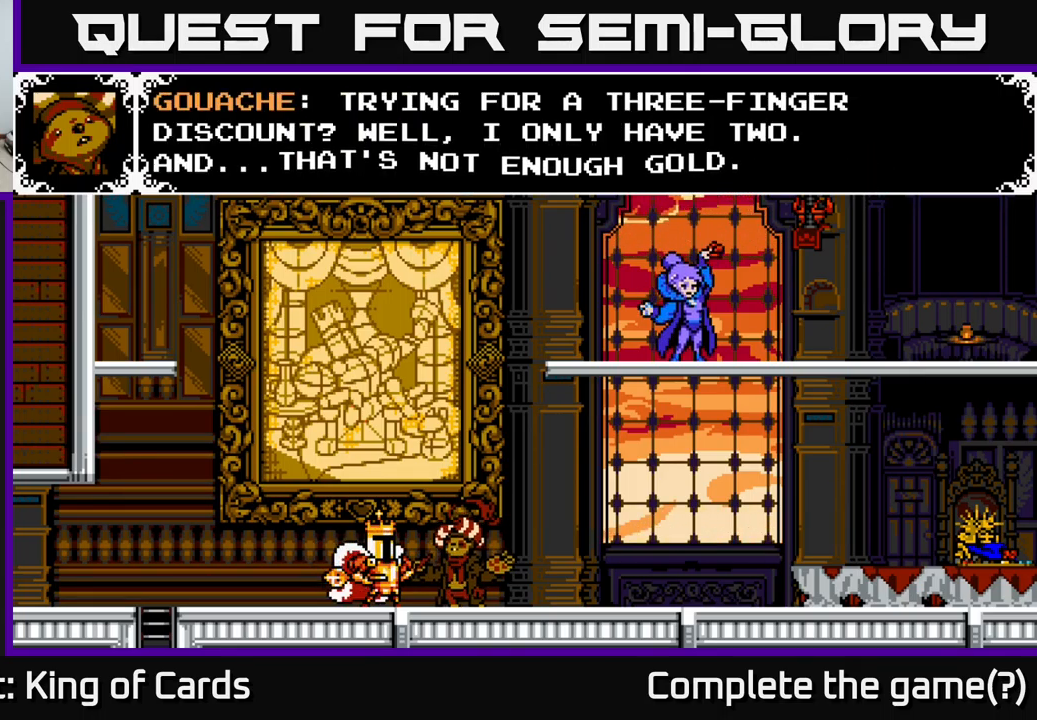
{"buttons": [], "right_stick": "center", "events": [[100, "A", "up"]]}
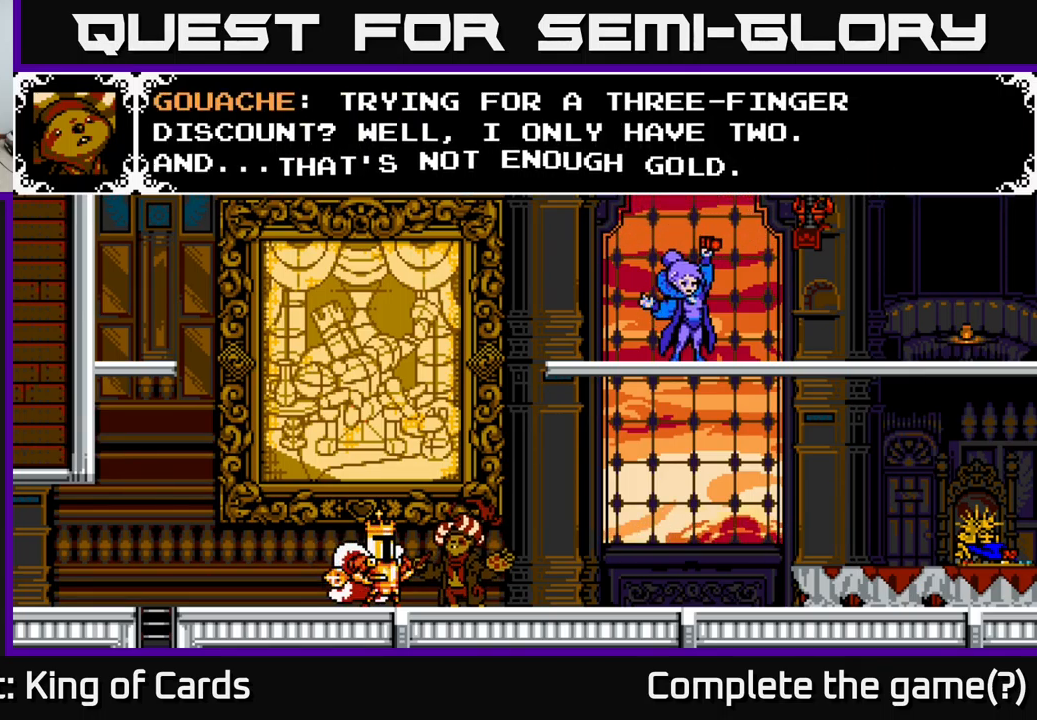
{"buttons": [], "right_stick": "center", "events": []}
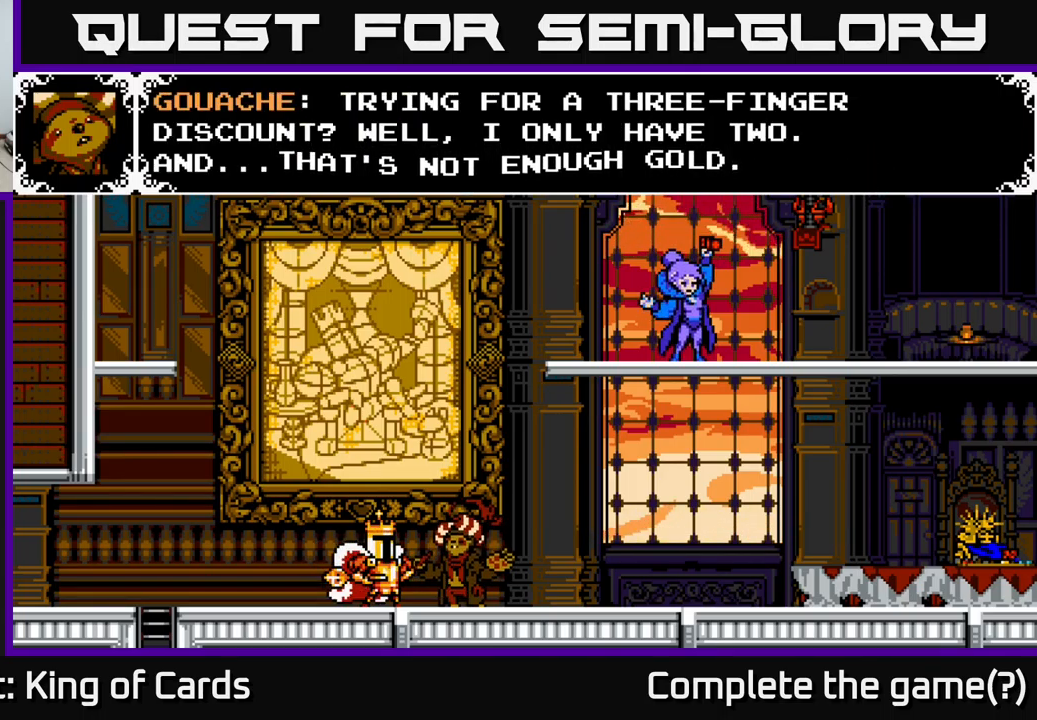
{"buttons": [], "right_stick": "center", "events": []}
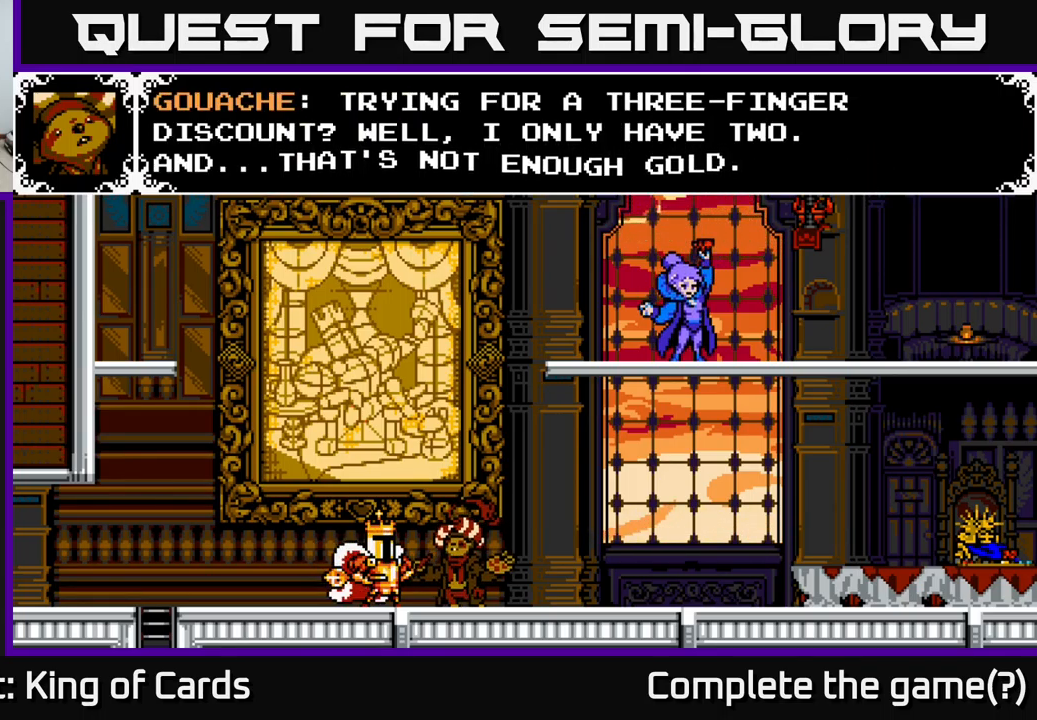
{"buttons": [], "right_stick": "center", "events": []}
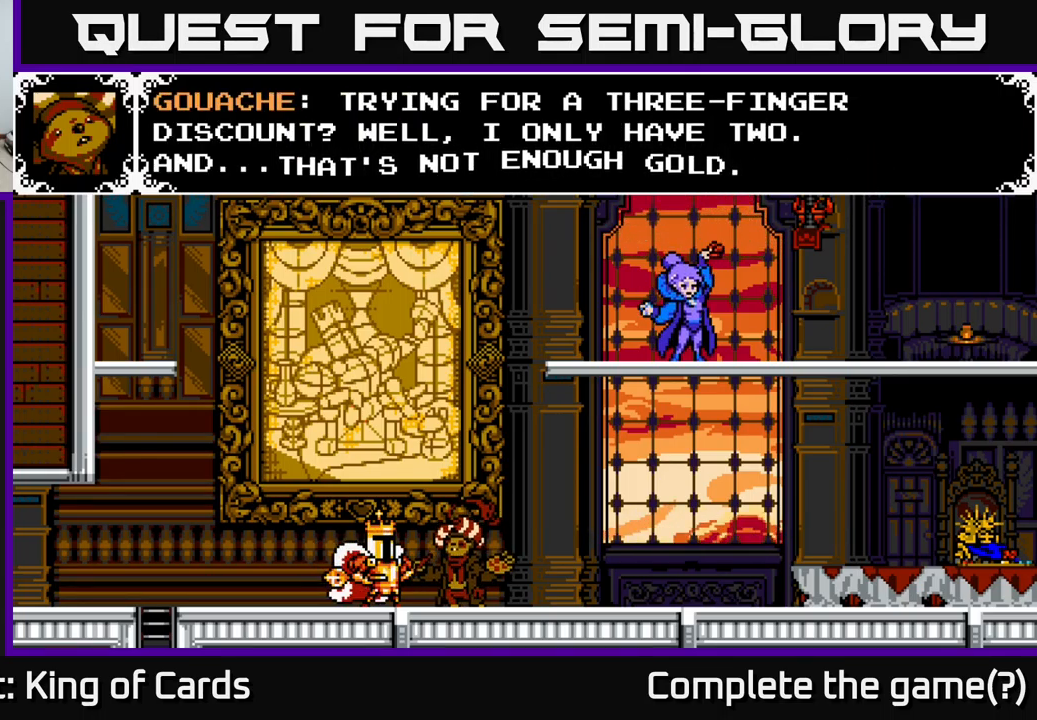
{"buttons": [], "right_stick": "center", "events": []}
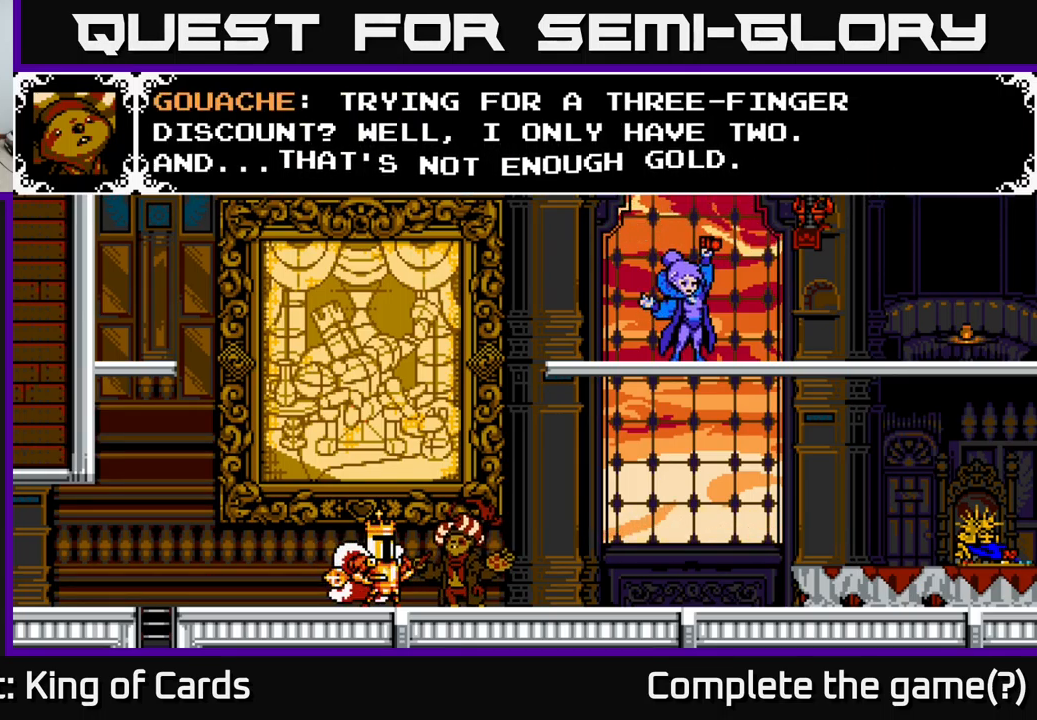
{"buttons": [], "right_stick": "center", "events": [[150, "A", "down"], [350, "A", "up"]]}
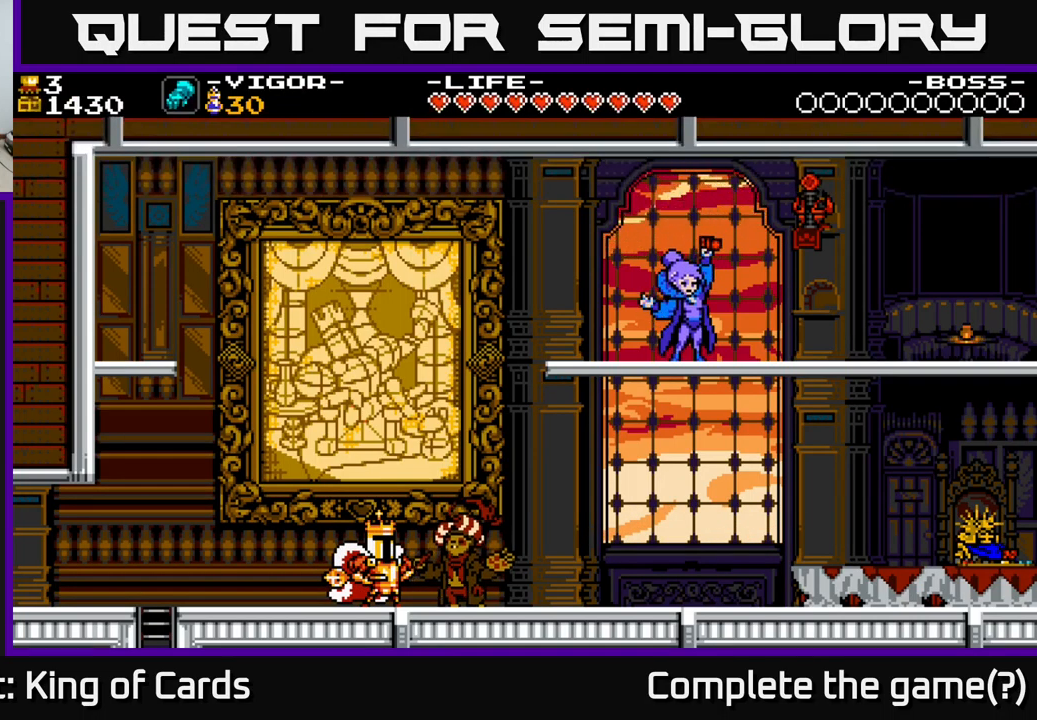
{"buttons": [], "right_stick": "center", "events": []}
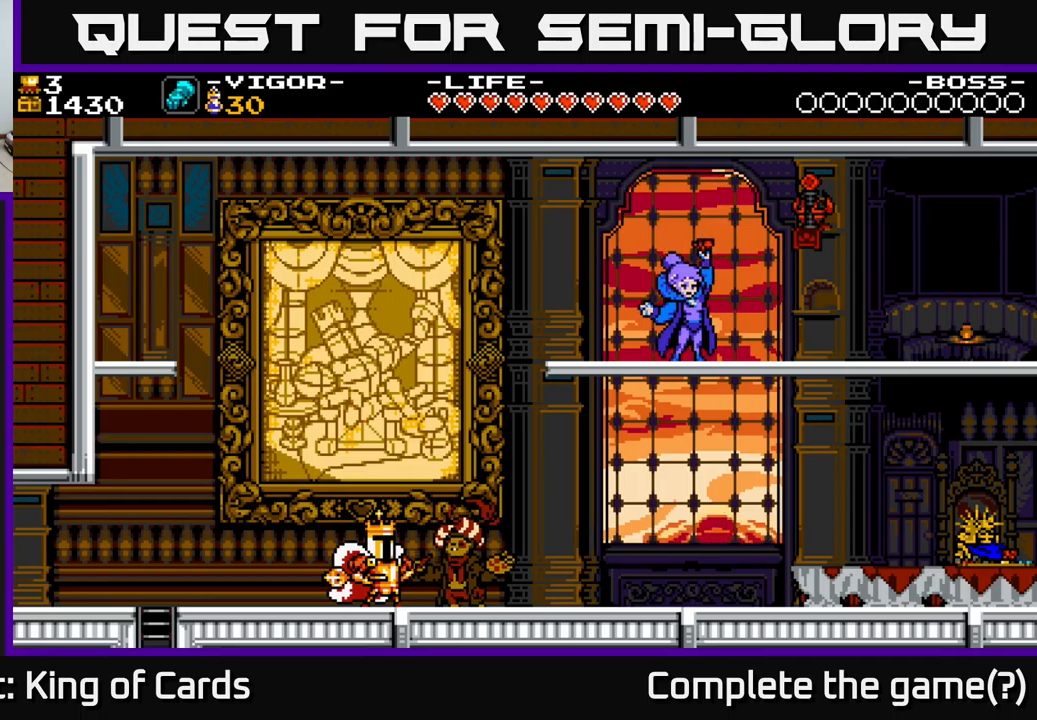
{"buttons": ["DPAD_RIGHT"], "right_stick": "center", "events": [[134, "DPAD_RIGHT", "down"]]}
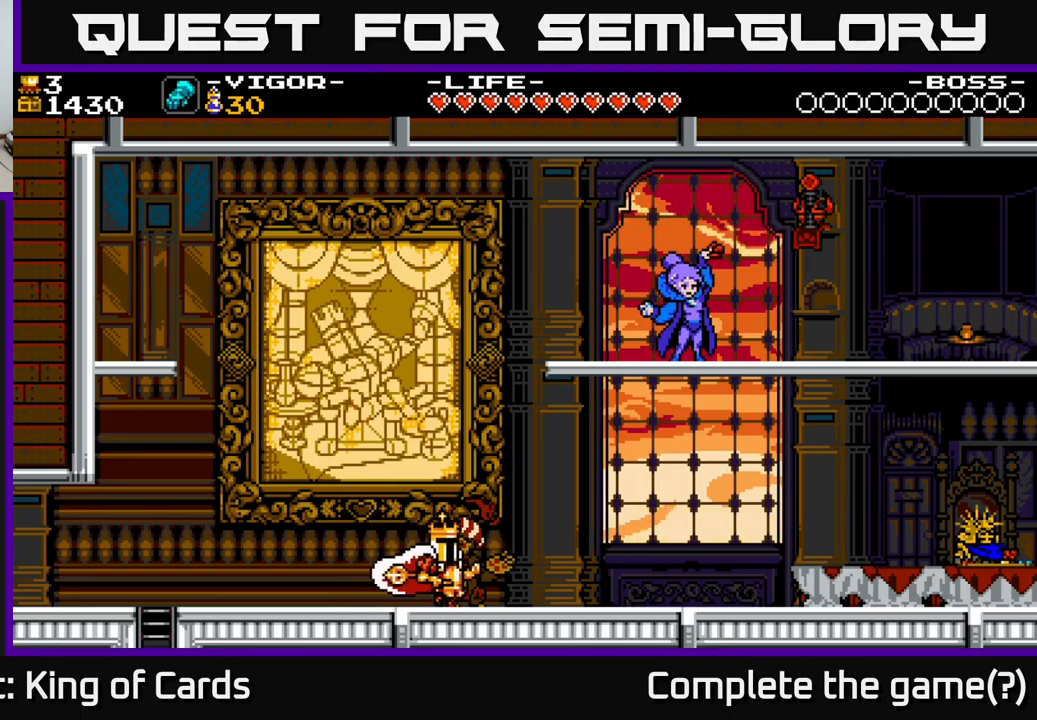
{"buttons": [], "right_stick": "center", "events": [[300, "DPAD_RIGHT", "up"], [400, "DPAD_LEFT", "down"], [450, "DPAD_LEFT", "up"]]}
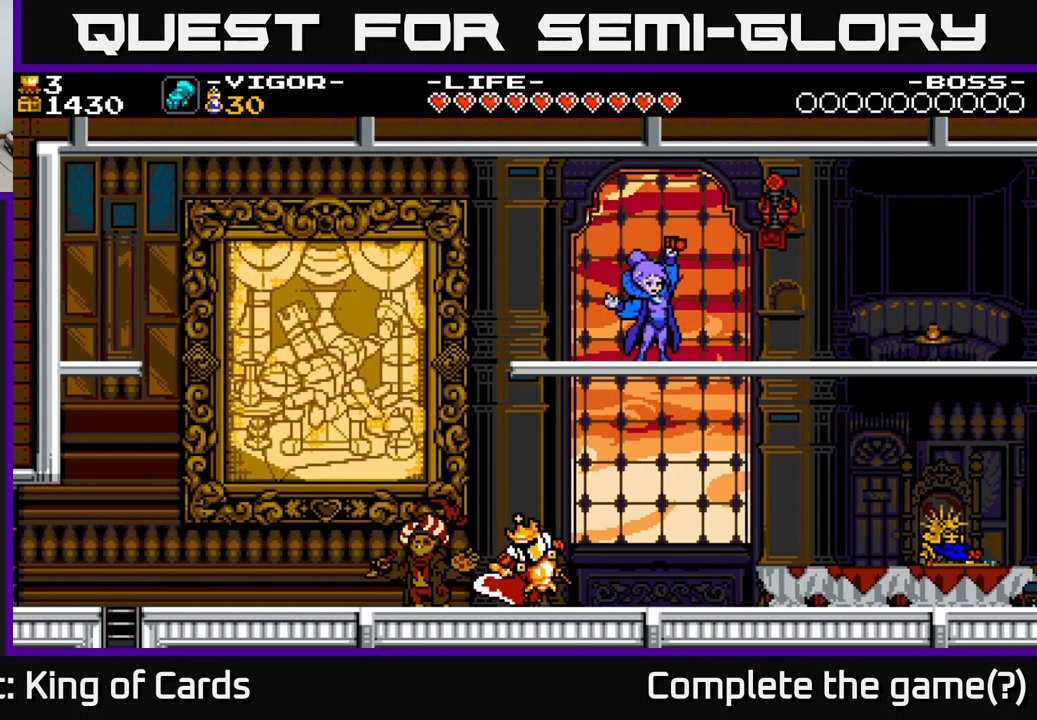
{"buttons": [], "right_stick": "center", "events": []}
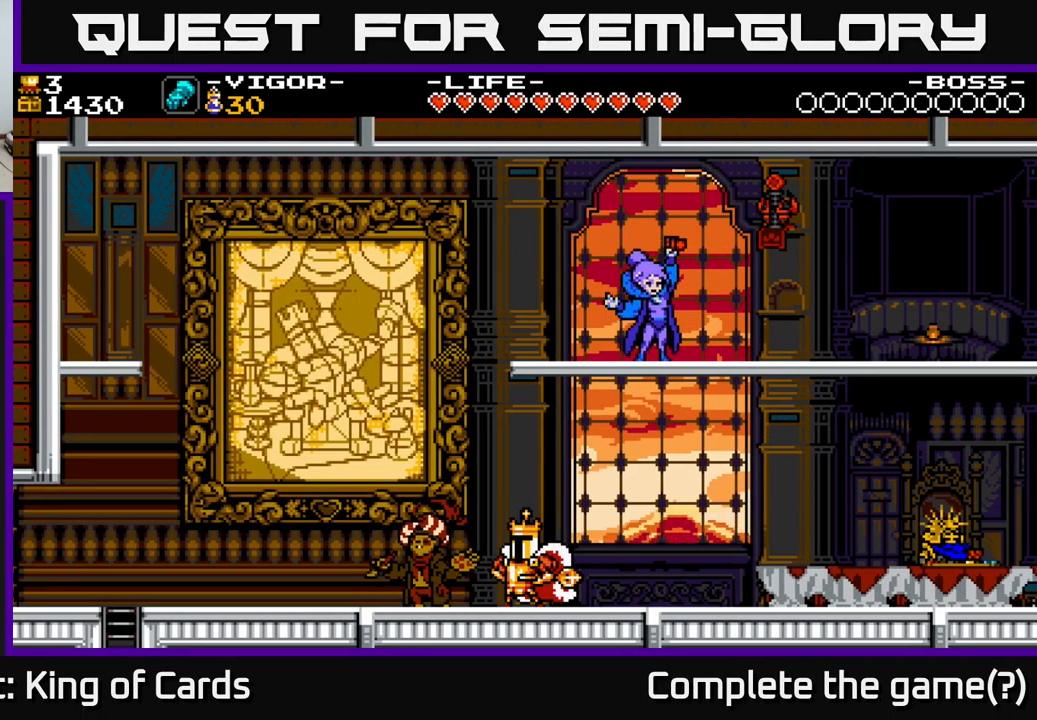
{"buttons": ["DPAD_RIGHT"], "right_stick": "center", "events": [[267, "DPAD_RIGHT", "down"]]}
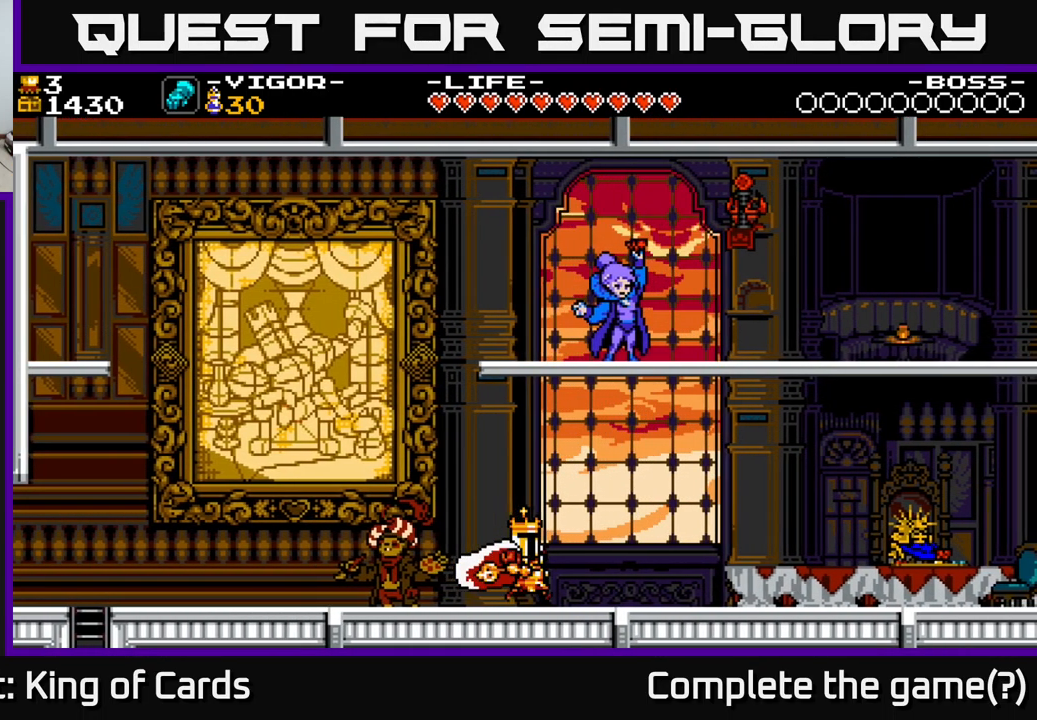
{"buttons": ["DPAD_RIGHT"], "right_stick": "center", "events": []}
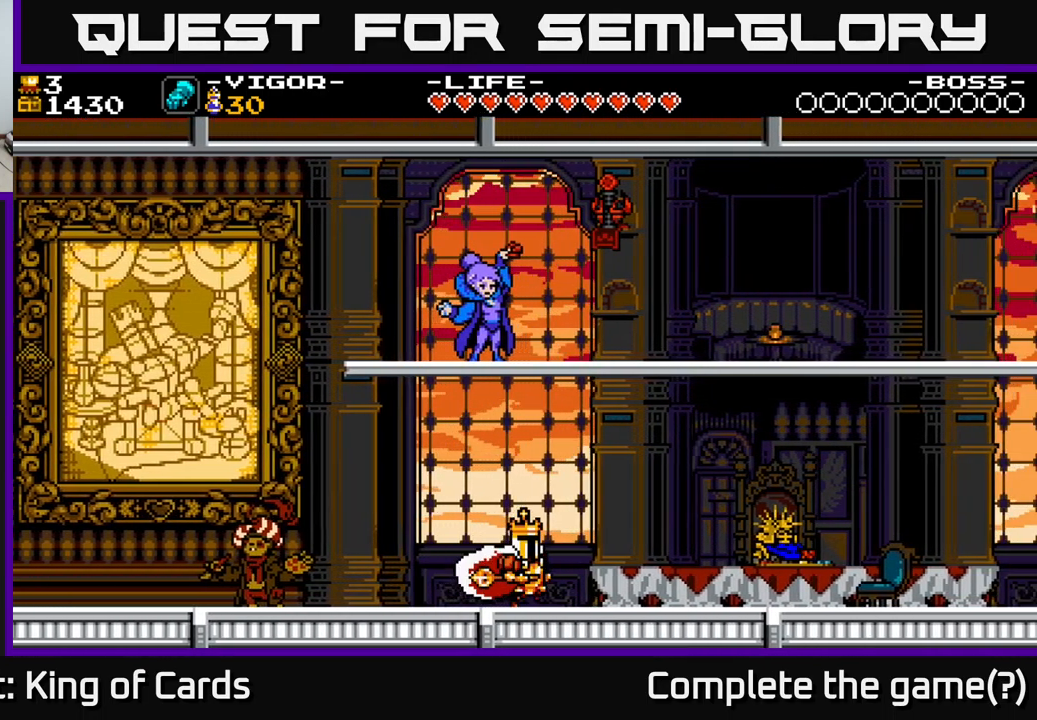
{"buttons": ["DPAD_RIGHT"], "right_stick": "center", "events": []}
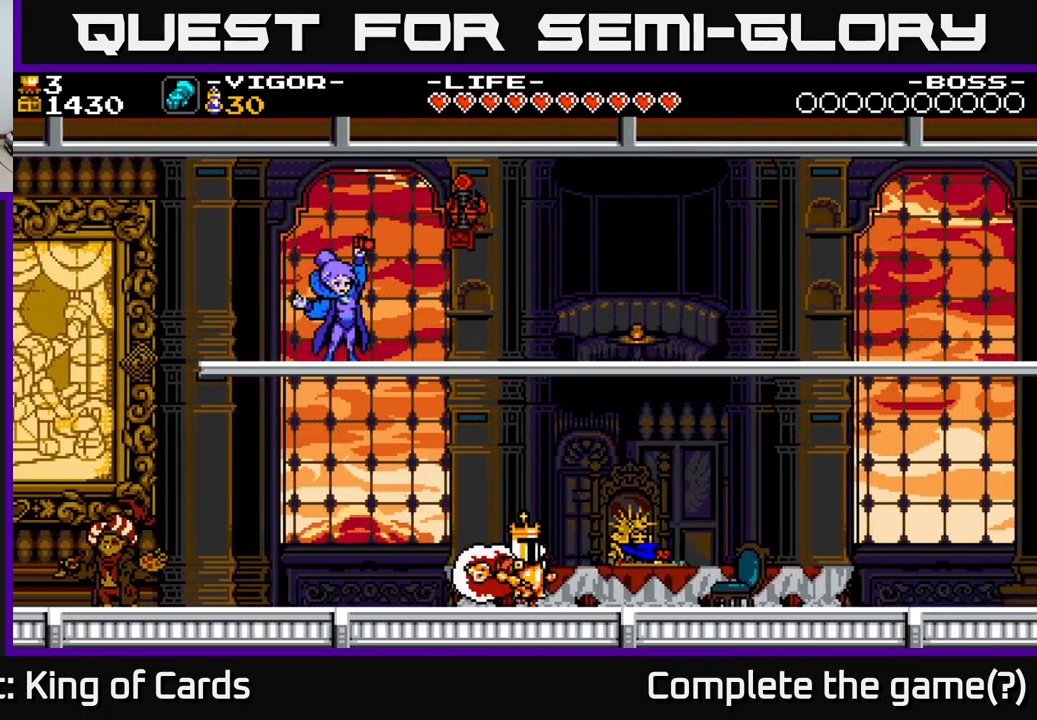
{"buttons": ["DPAD_RIGHT"], "right_stick": "center", "events": []}
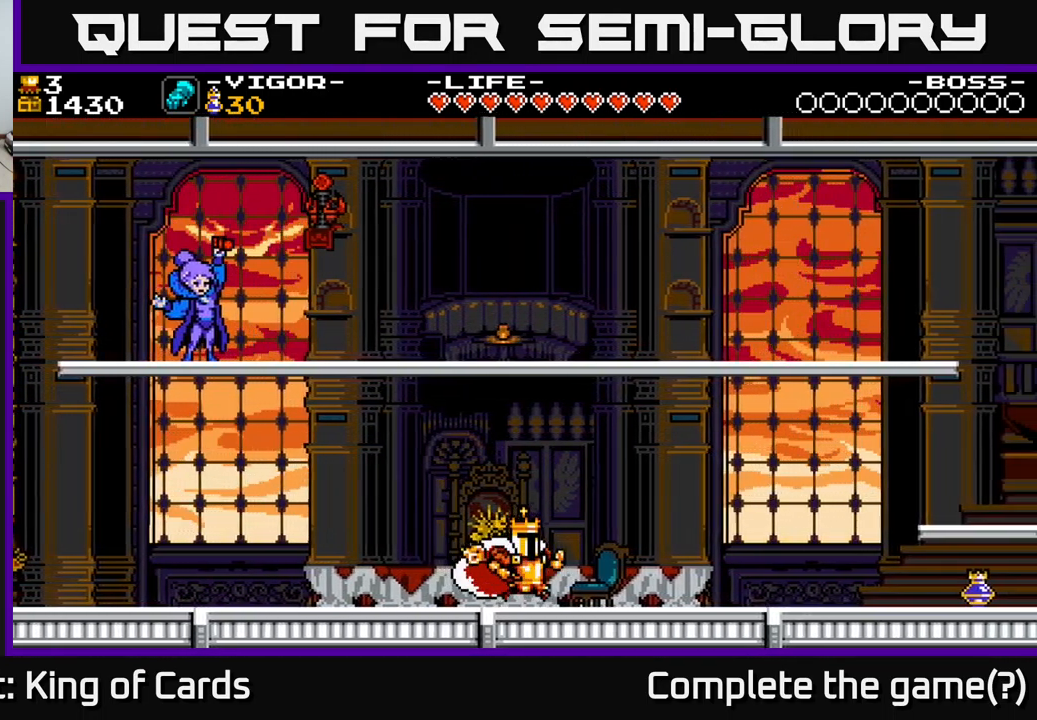
{"buttons": ["DPAD_RIGHT"], "right_stick": "center", "events": []}
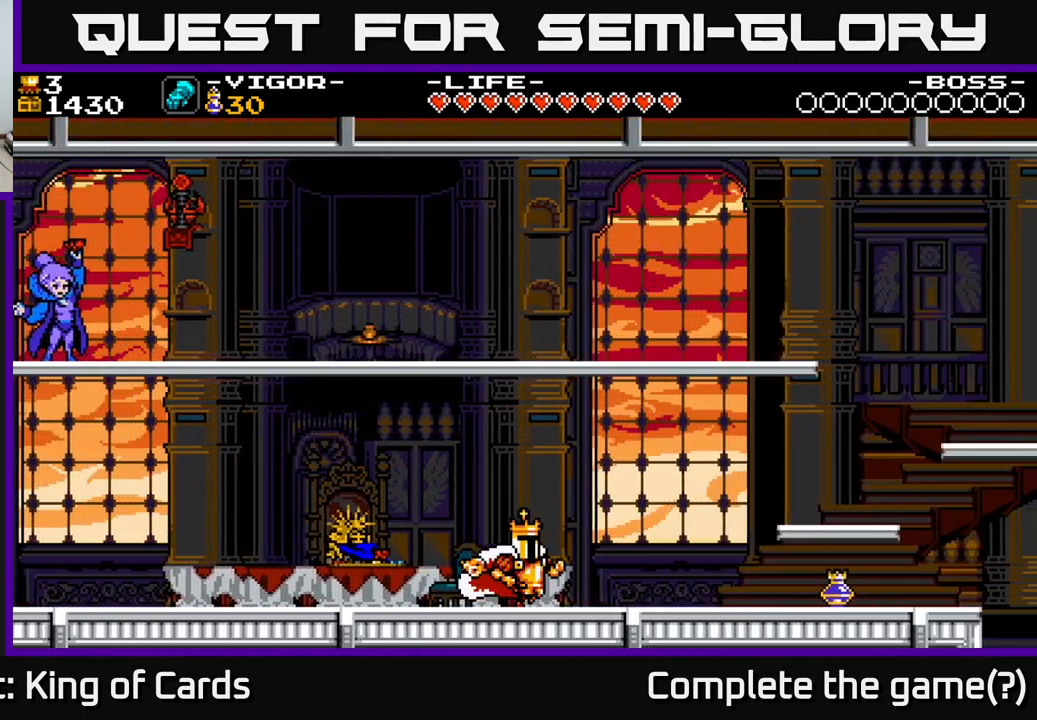
{"buttons": ["DPAD_RIGHT"], "right_stick": "center", "events": []}
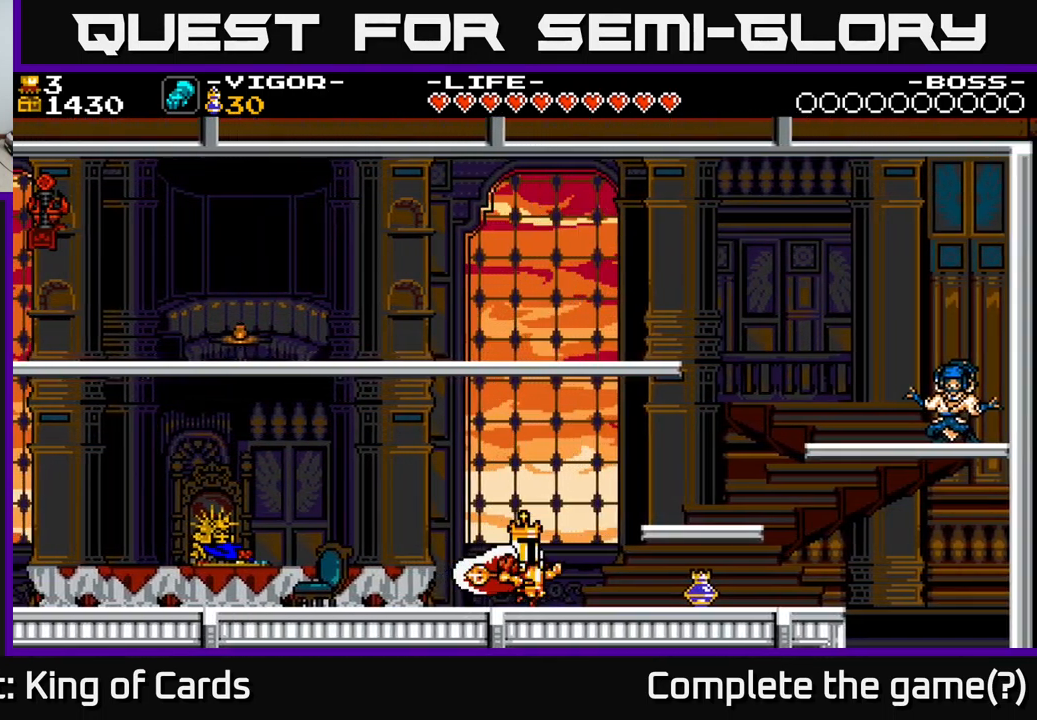
{"buttons": ["DPAD_RIGHT"], "right_stick": "center", "events": []}
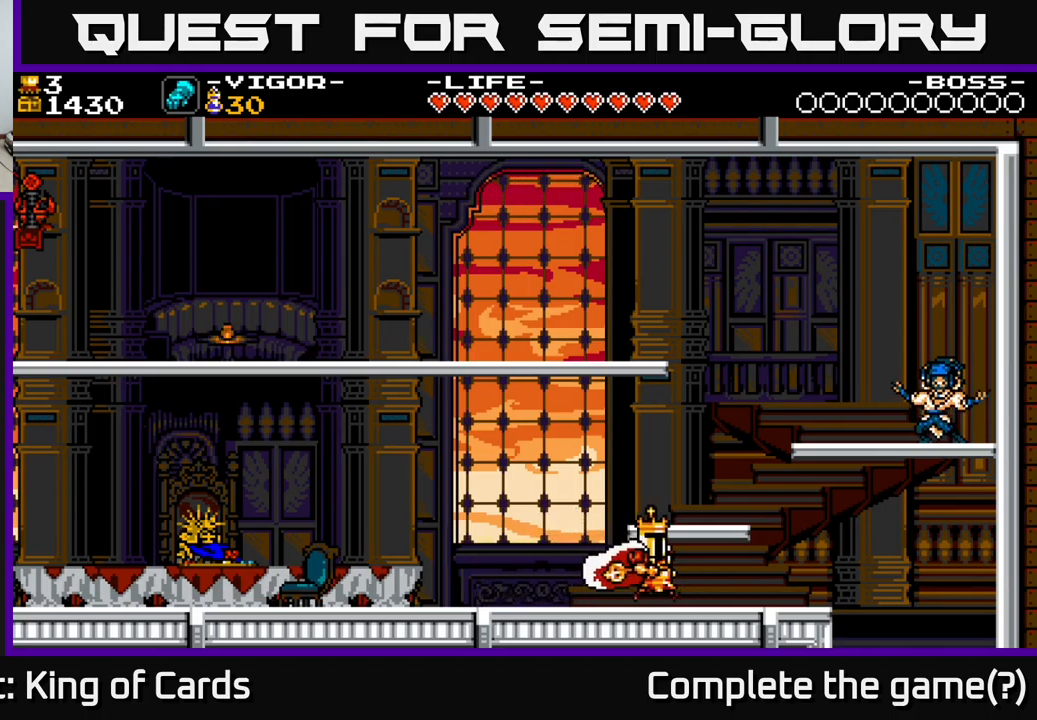
{"buttons": [], "right_stick": "center", "events": [[67, "A", "down"], [267, "A", "up"], [333, "DPAD_RIGHT", "up"]]}
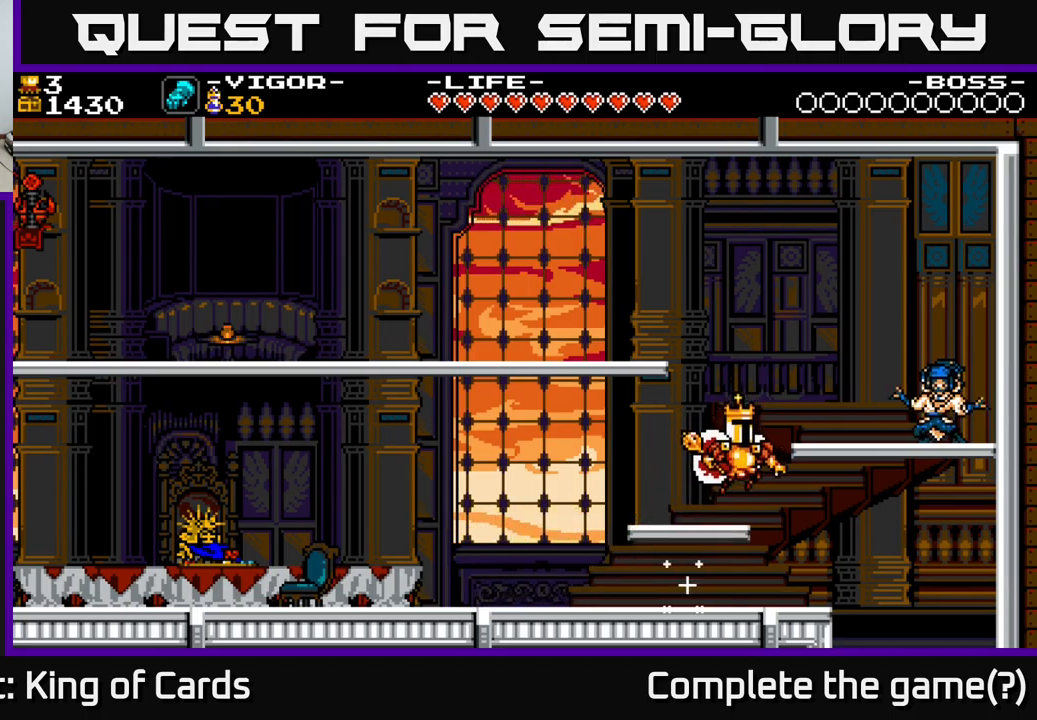
{"buttons": ["DPAD_RIGHT"], "right_stick": "center", "events": [[167, "DPAD_RIGHT", "down"]]}